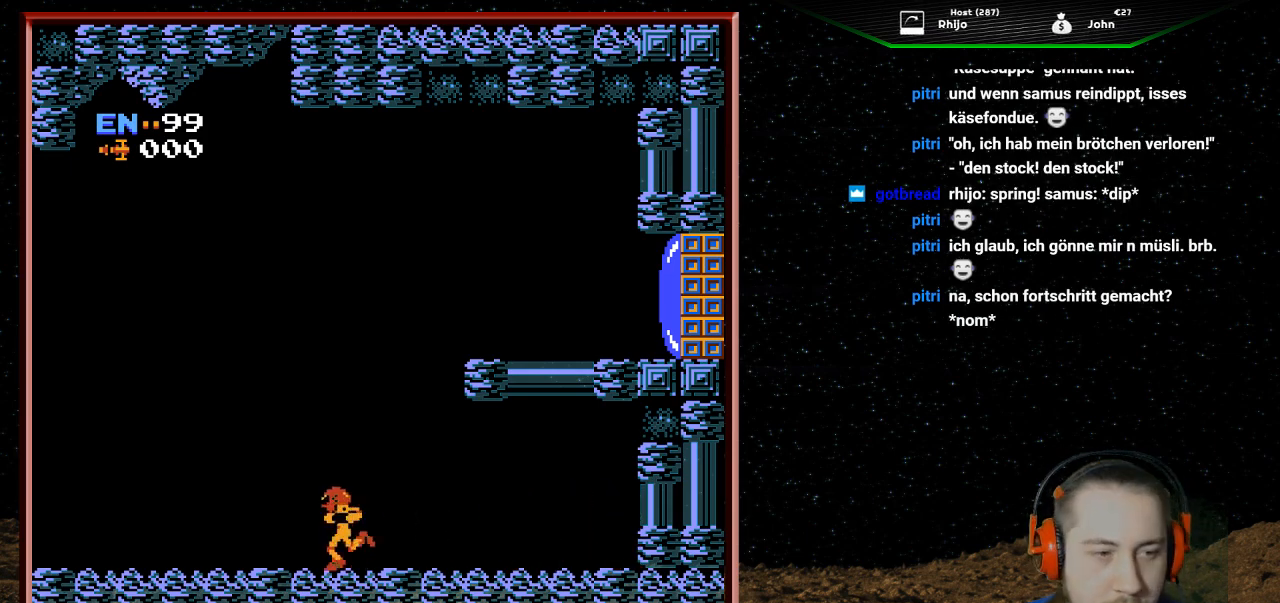
Gameplay with a controller (Nintendo layout); each line is a JSON object with the inputs held at the frame after it. "events" lists button and stick changes between this image and that frame as [ms after this image, input, new state], when the widget could be followed in between. Not read: L3 R3.
{"buttons": [], "events": []}
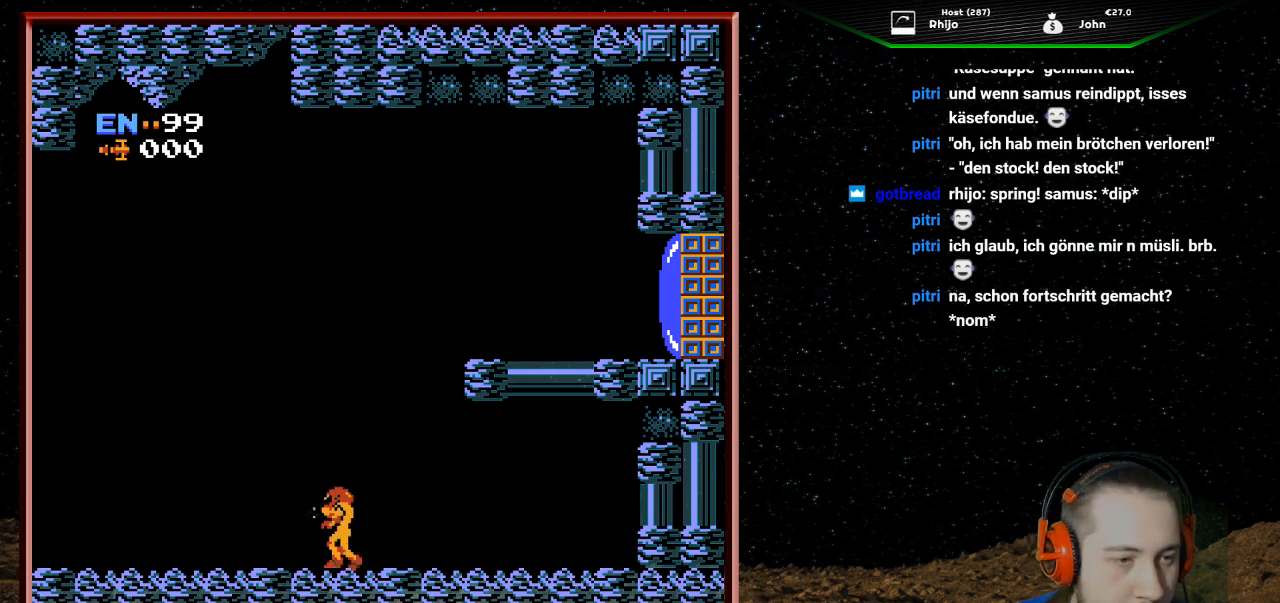
{"buttons": [], "events": []}
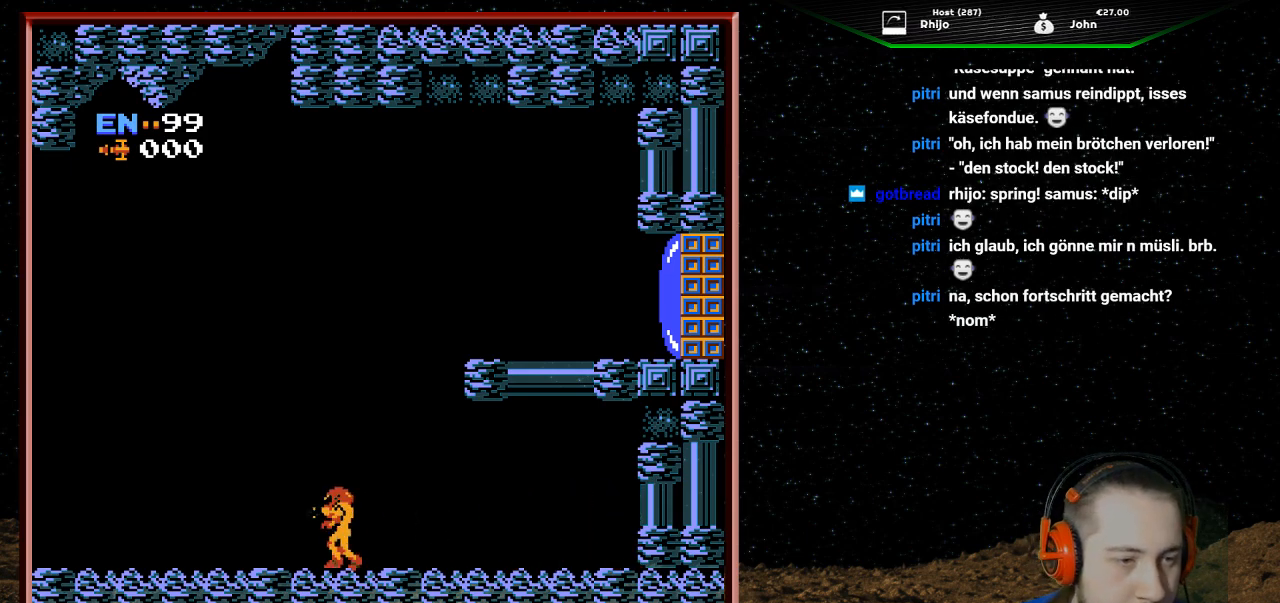
{"buttons": [], "events": []}
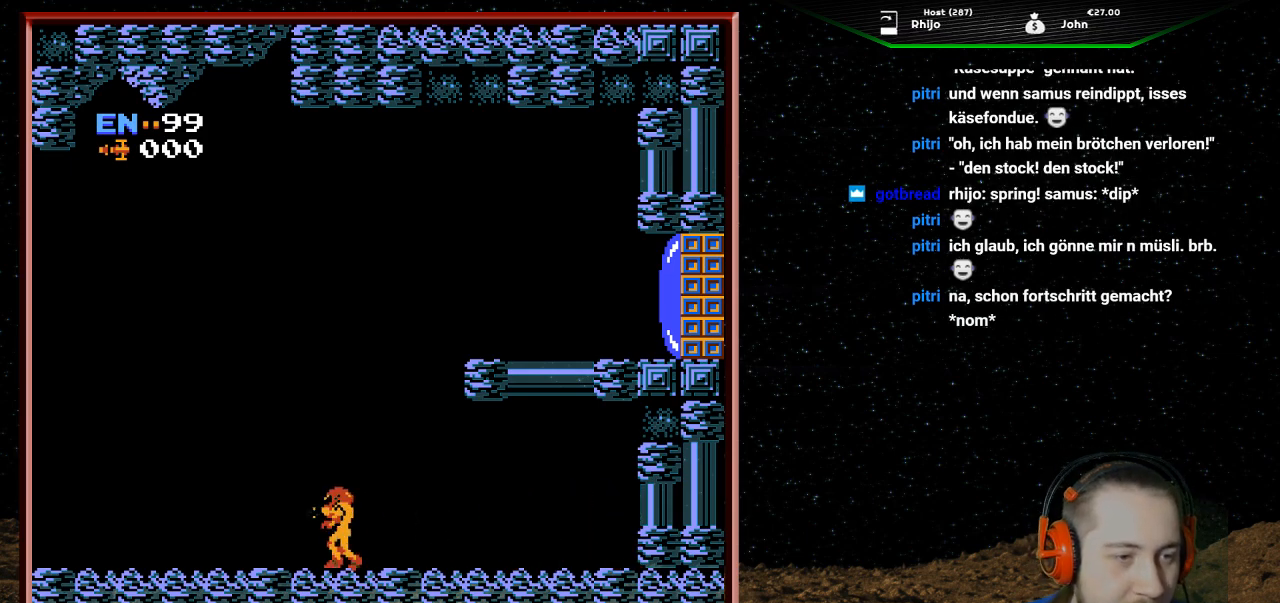
{"buttons": ["DPAD_LEFT"], "events": [[167, "DPAD_LEFT", "down"]]}
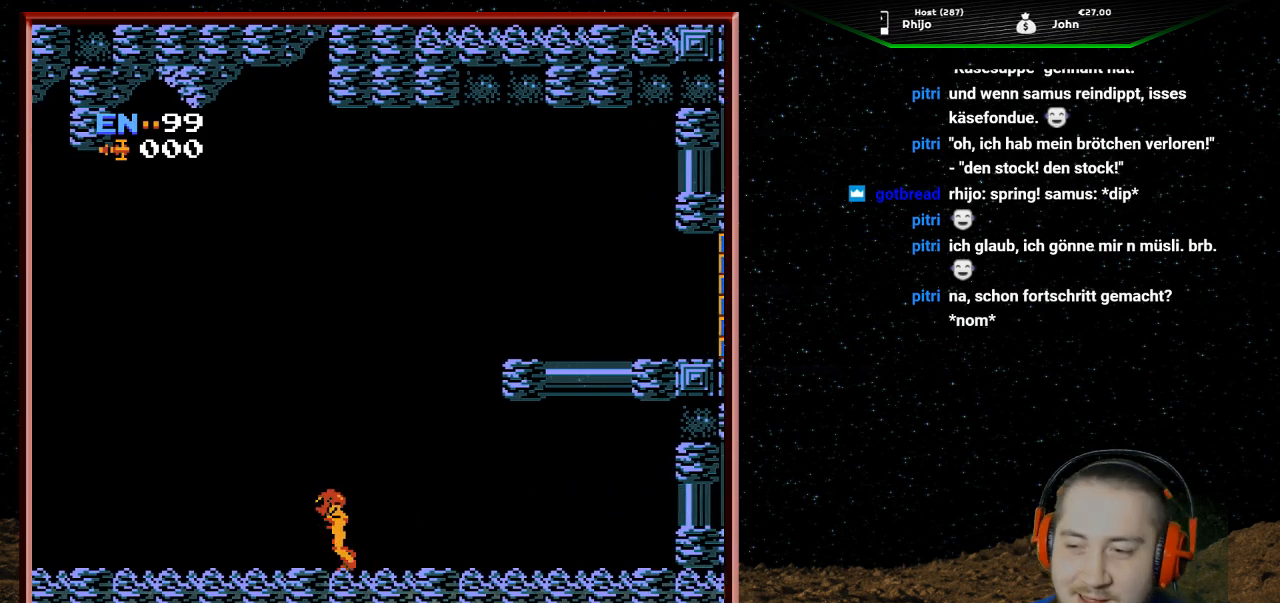
{"buttons": ["DPAD_LEFT"], "events": []}
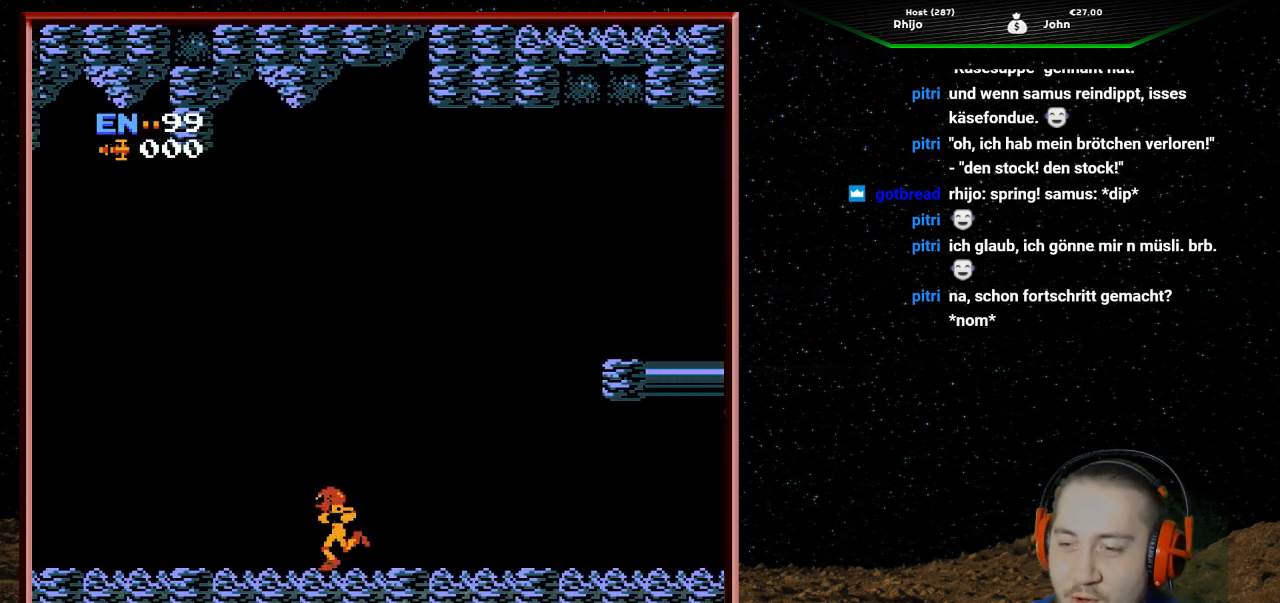
{"buttons": ["DPAD_LEFT"], "events": []}
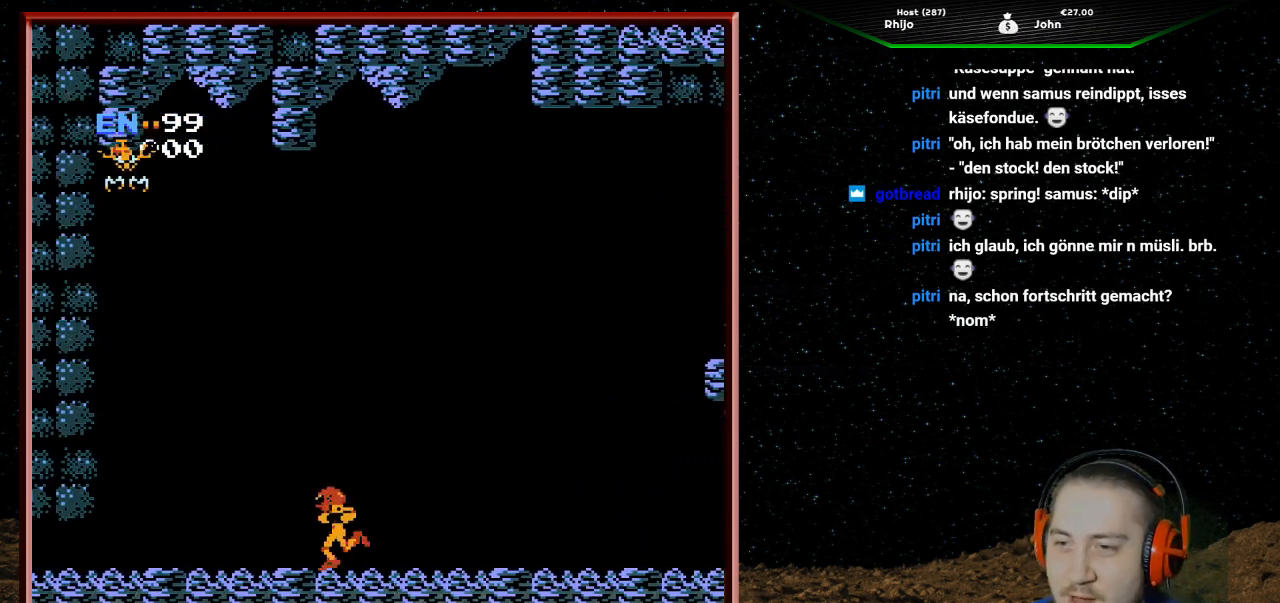
{"buttons": [], "events": [[33, "DPAD_LEFT", "up"], [333, "DPAD_RIGHT", "down"], [500, "DPAD_RIGHT", "up"]]}
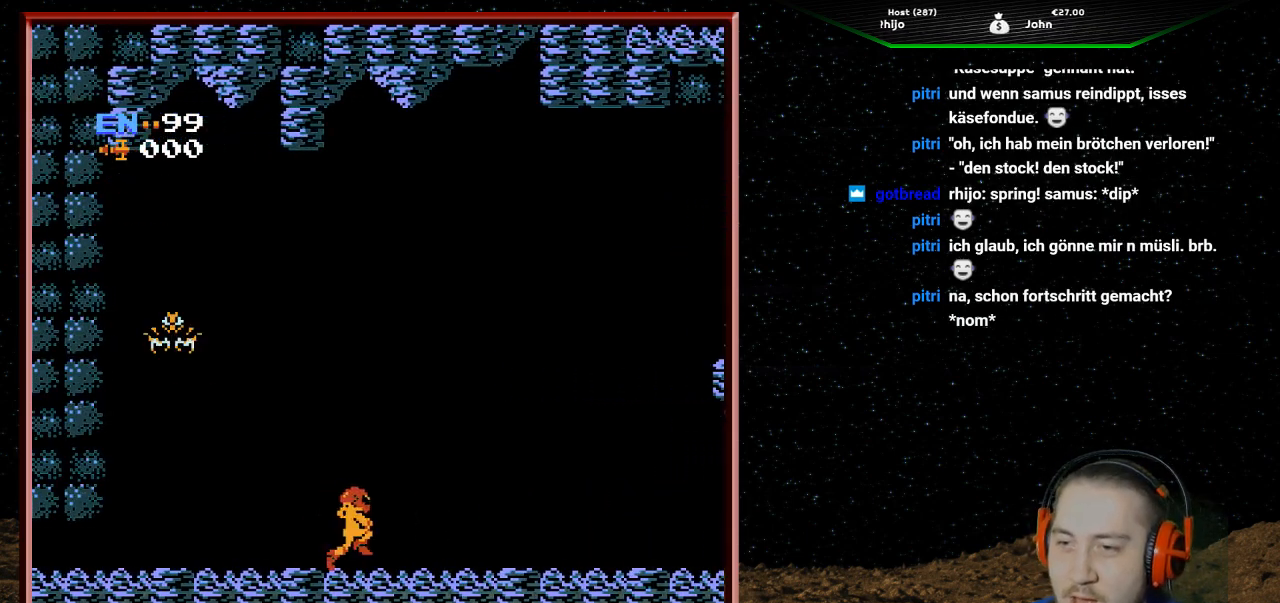
{"buttons": [], "events": [[67, "DPAD_LEFT", "down"], [133, "B", "down"], [167, "B", "up"], [167, "DPAD_LEFT", "up"], [233, "B", "down"], [267, "B", "up"], [300, "B", "down"], [333, "B", "up"], [367, "B", "down"], [433, "B", "up"], [467, "B", "down"], [500, "B", "up"]]}
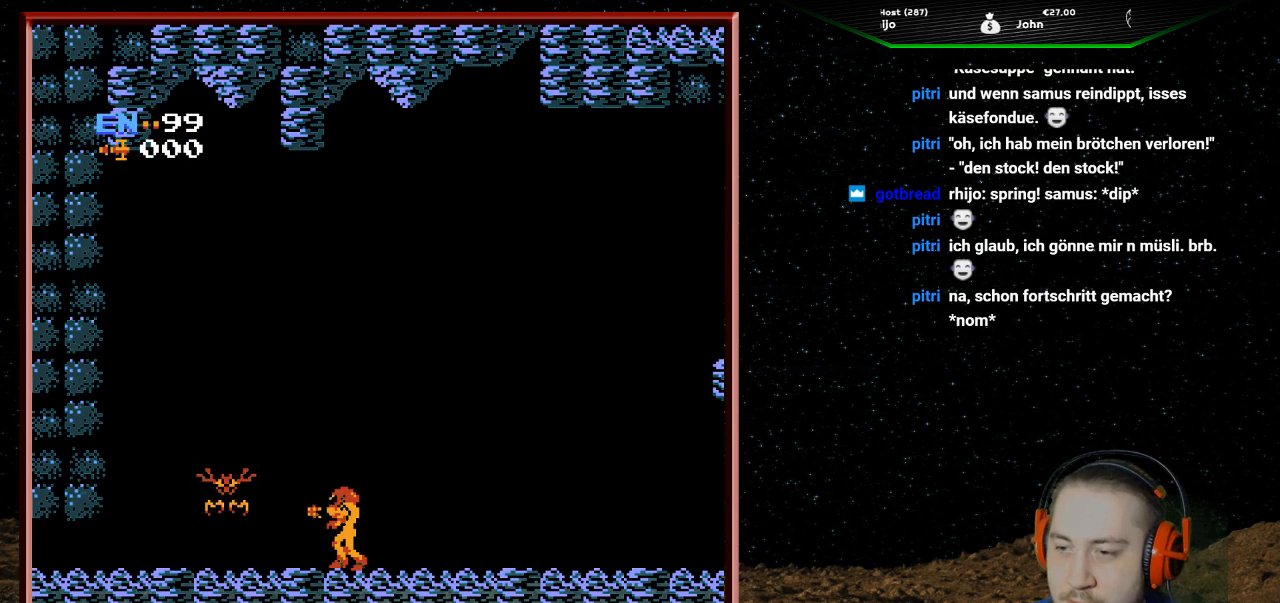
{"buttons": [], "events": [[33, "B", "down"], [67, "B", "up"], [133, "B", "down"], [167, "B", "up"], [200, "B", "down"], [233, "B", "up"], [267, "B", "down"], [333, "B", "up"], [367, "B", "down"], [400, "B", "up"], [433, "B", "down"], [467, "B", "up"]]}
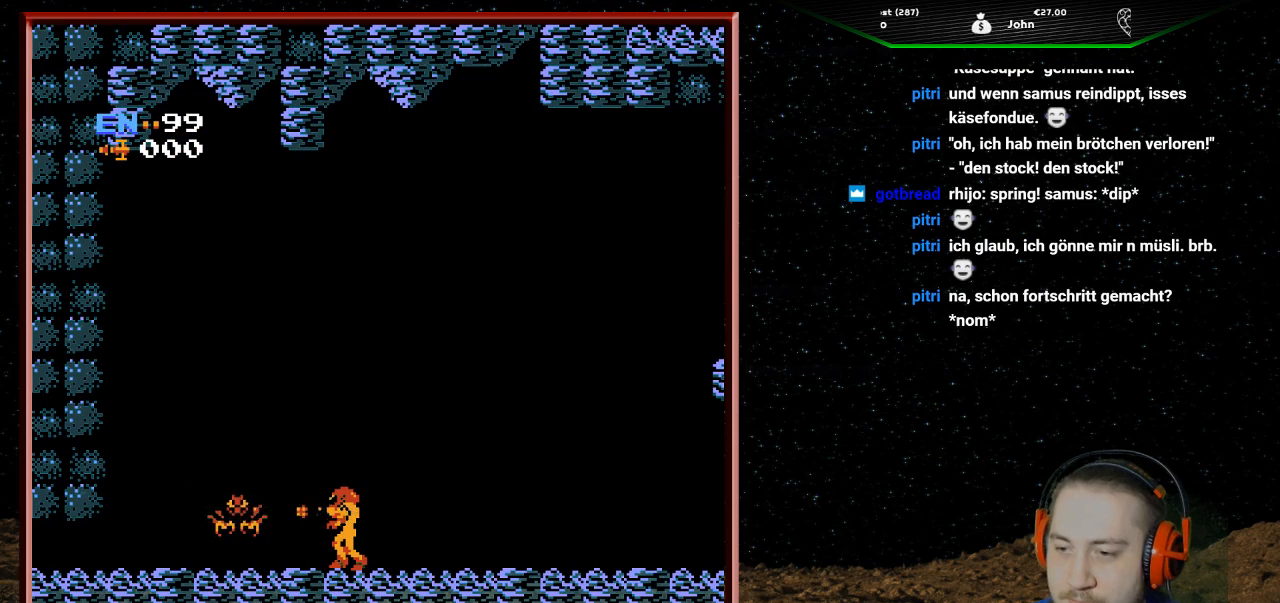
{"buttons": [], "events": [[33, "B", "down"], [67, "B", "up"], [100, "B", "down"], [133, "B", "up"], [167, "B", "down"], [233, "B", "up"], [267, "B", "down"], [300, "B", "up"], [333, "B", "down"], [367, "B", "up"], [433, "B", "down"], [467, "B", "up"]]}
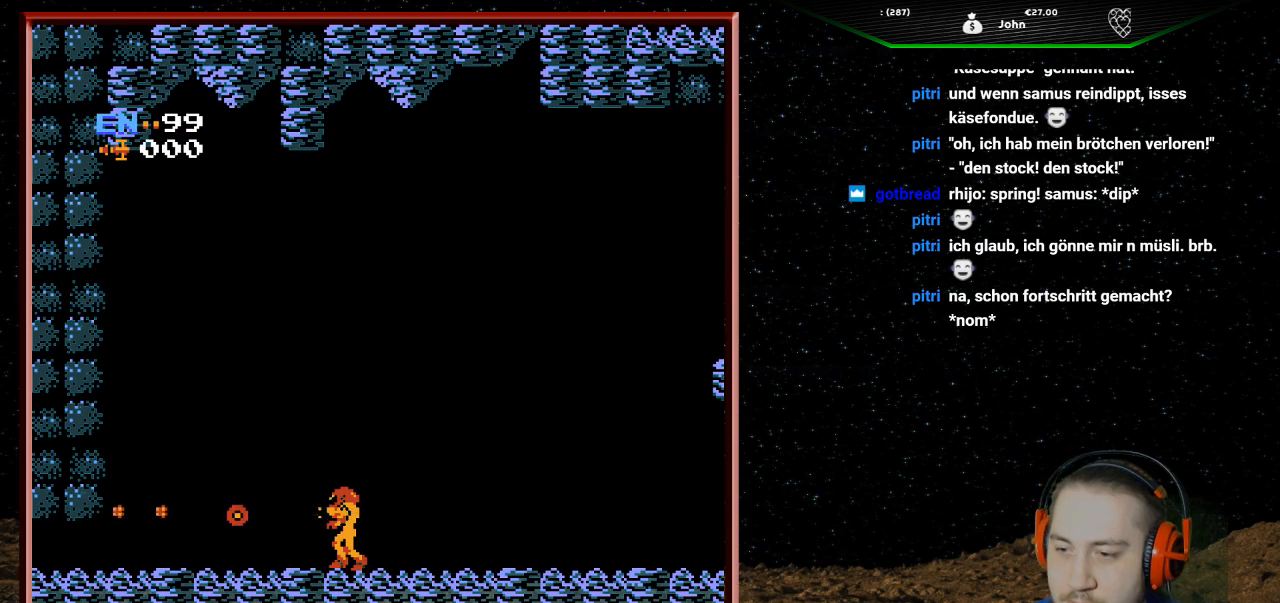
{"buttons": ["DPAD_LEFT"], "events": [[33, "DPAD_LEFT", "down"]]}
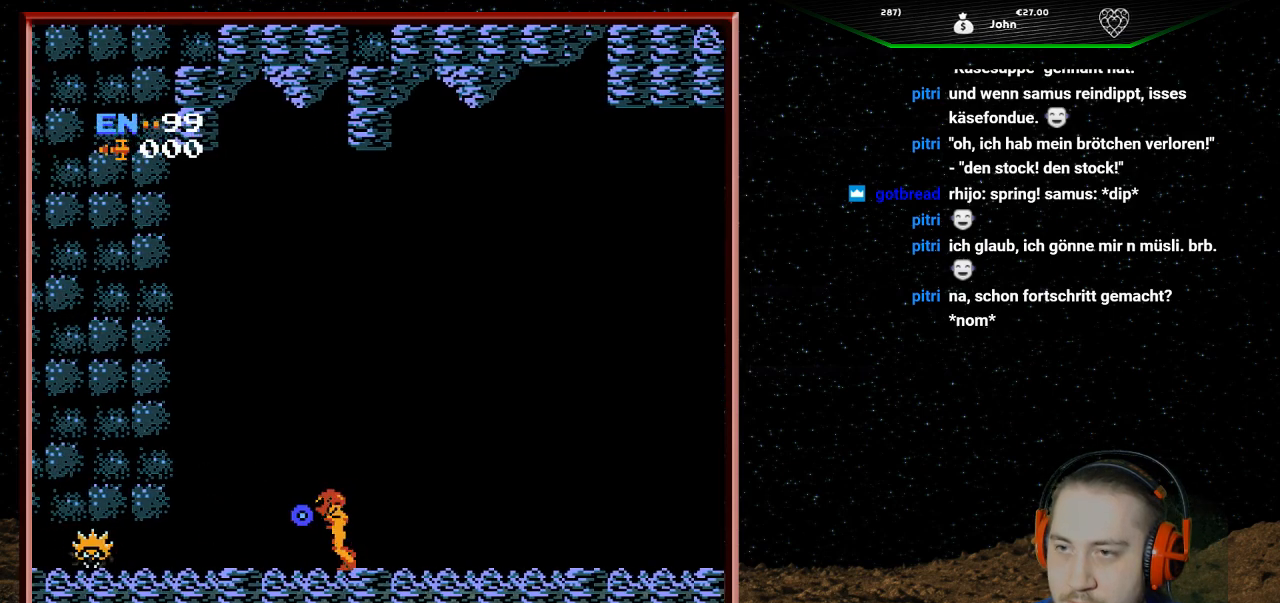
{"buttons": ["DPAD_RIGHT"], "events": [[100, "DPAD_LEFT", "up"], [167, "DPAD_RIGHT", "down"]]}
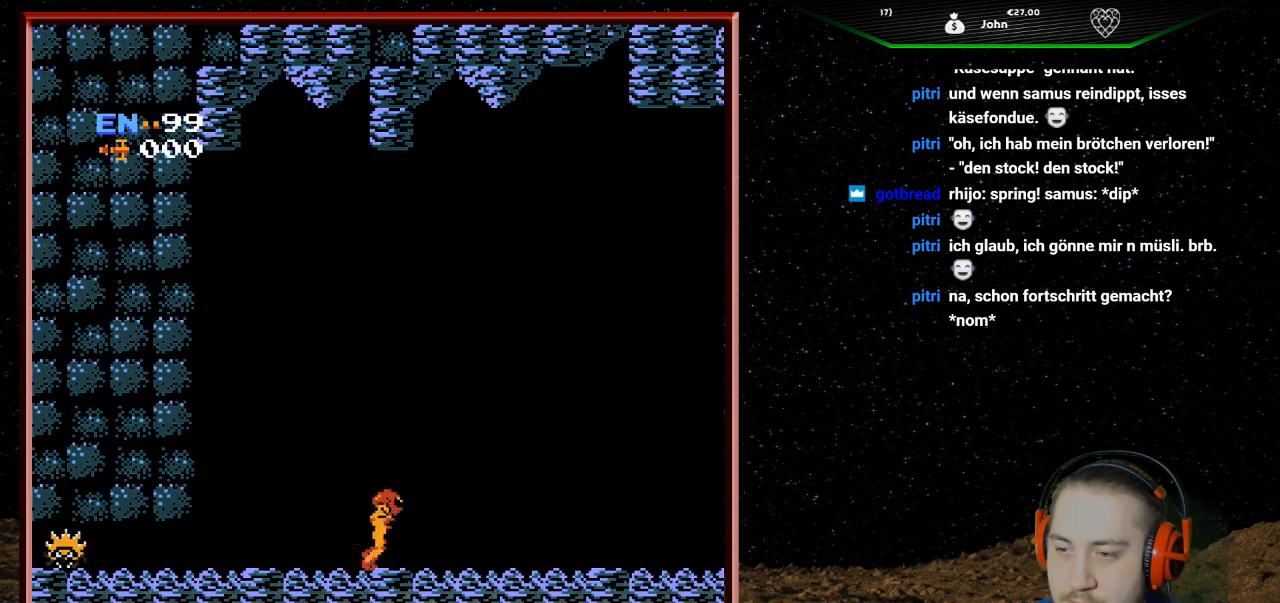
{"buttons": ["DPAD_RIGHT"], "events": []}
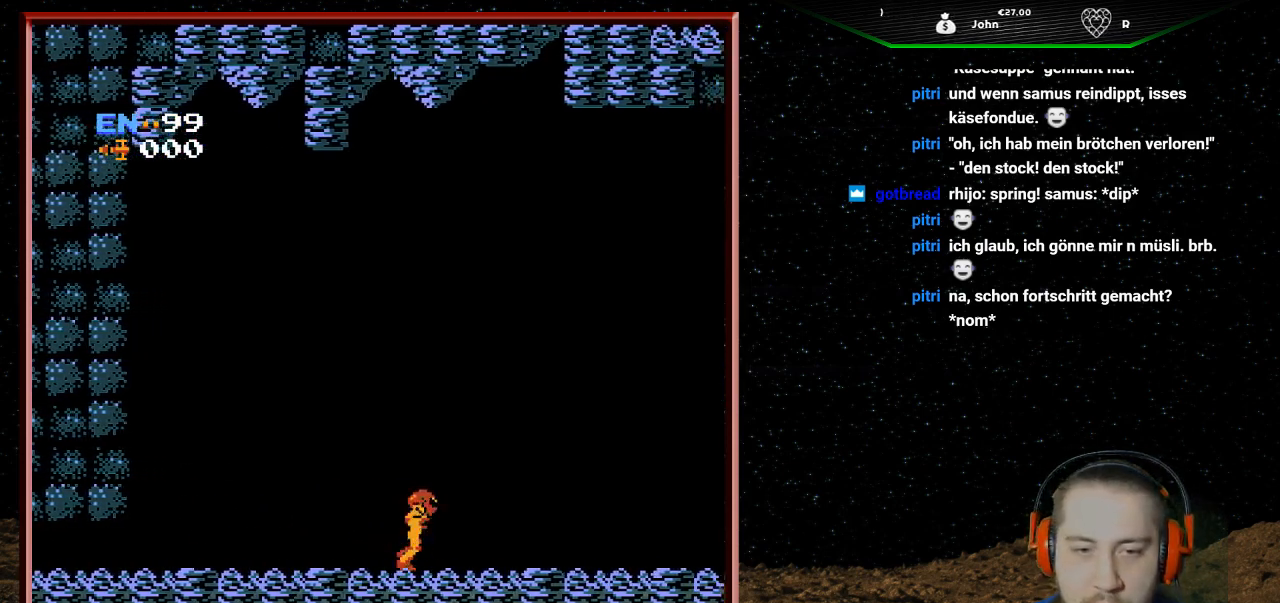
{"buttons": ["DPAD_RIGHT"], "events": []}
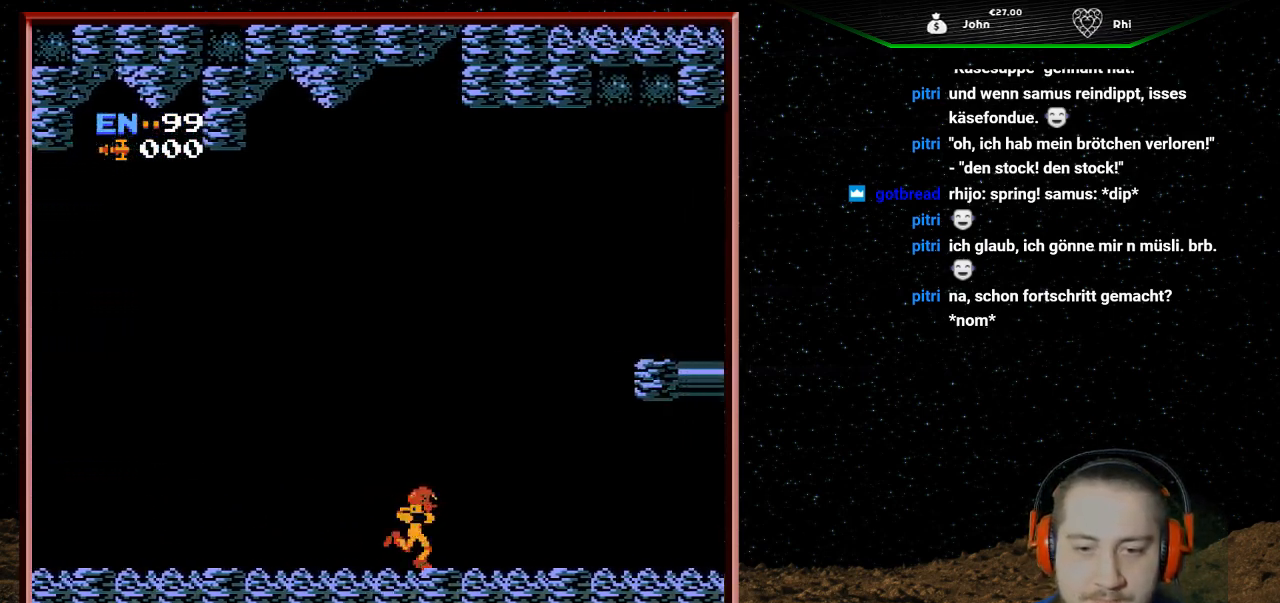
{"buttons": ["DPAD_RIGHT"], "events": []}
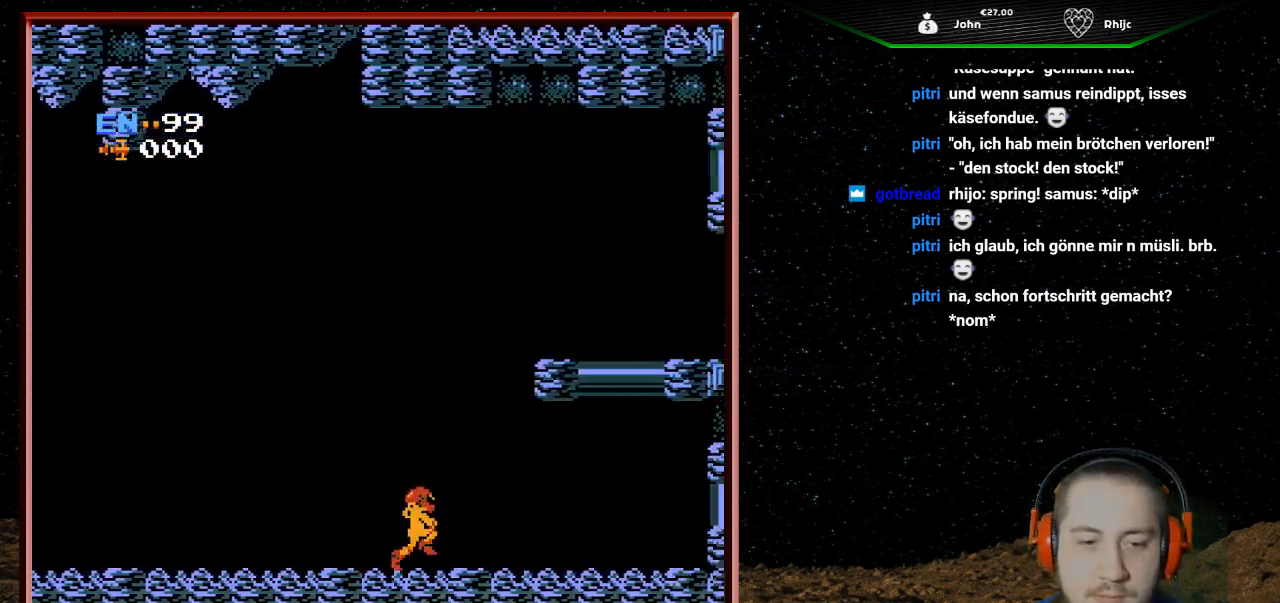
{"buttons": ["DPAD_RIGHT"], "events": []}
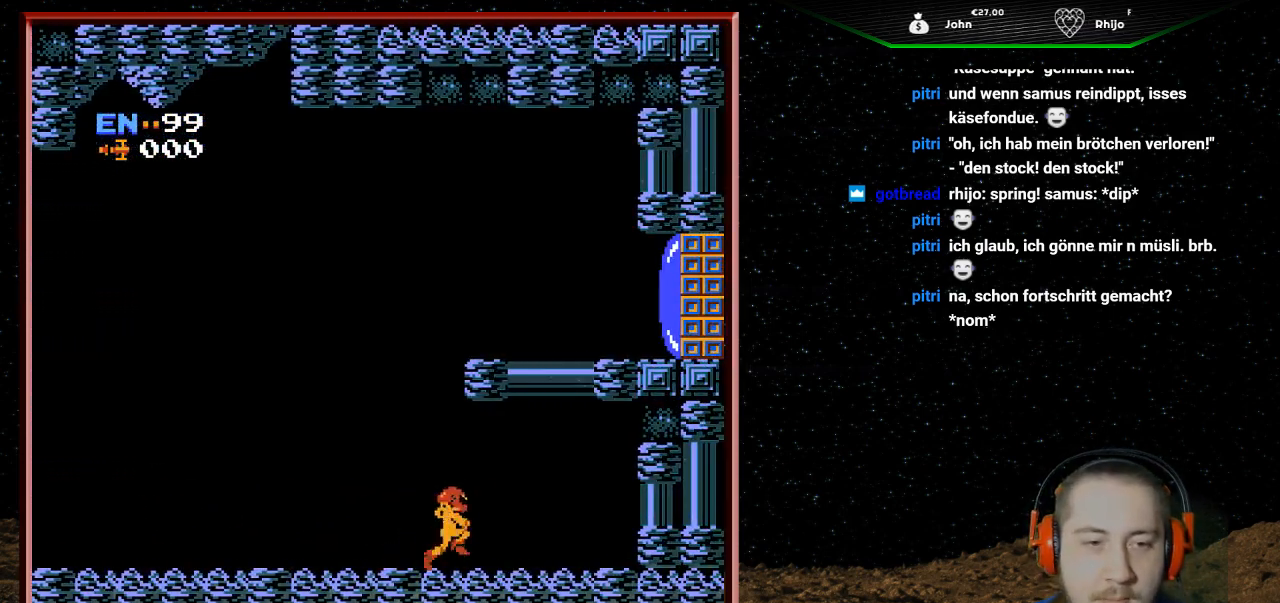
{"buttons": ["DPAD_RIGHT"], "events": []}
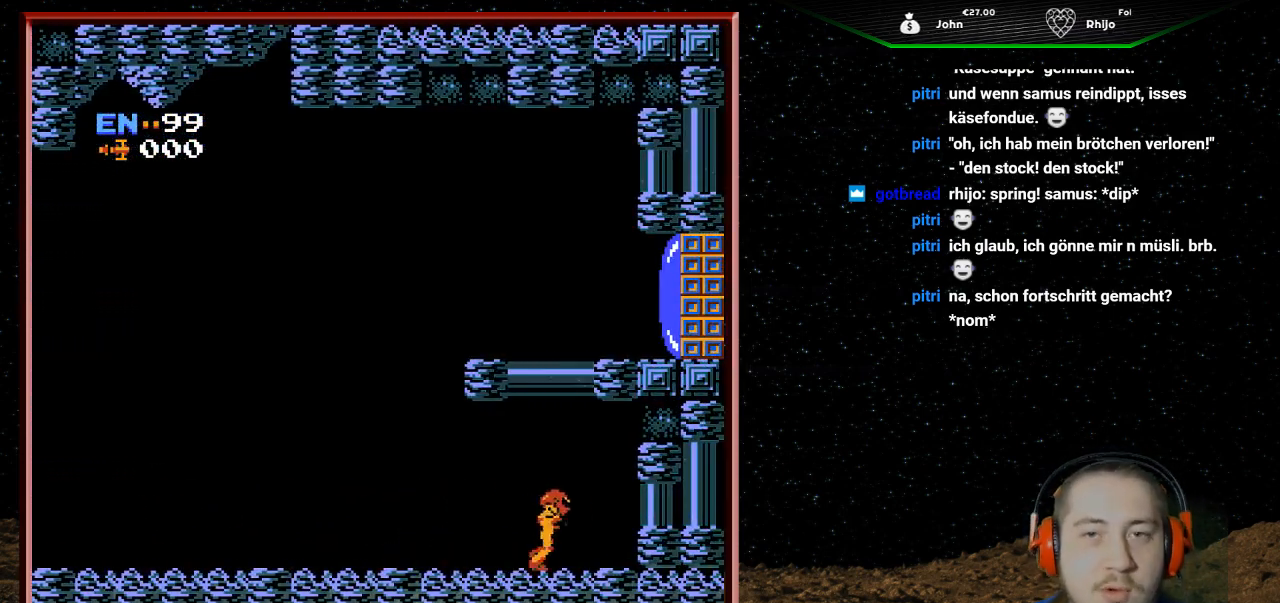
{"buttons": [], "events": [[467, "DPAD_RIGHT", "up"]]}
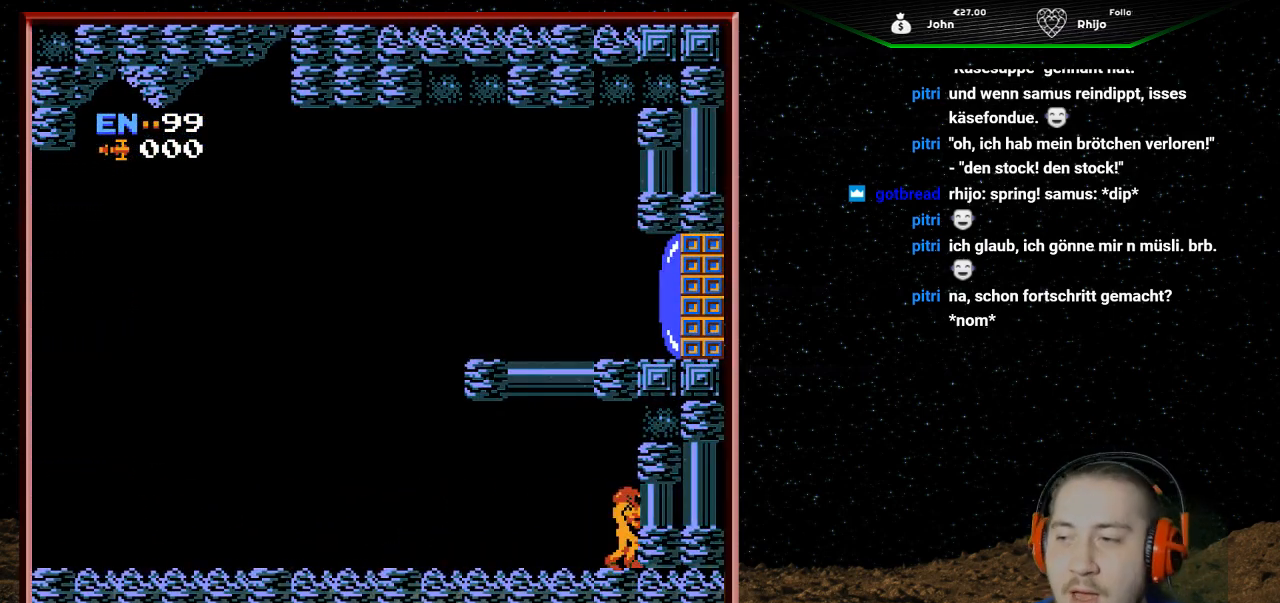
{"buttons": ["DPAD_LEFT"], "events": [[100, "DPAD_LEFT", "down"]]}
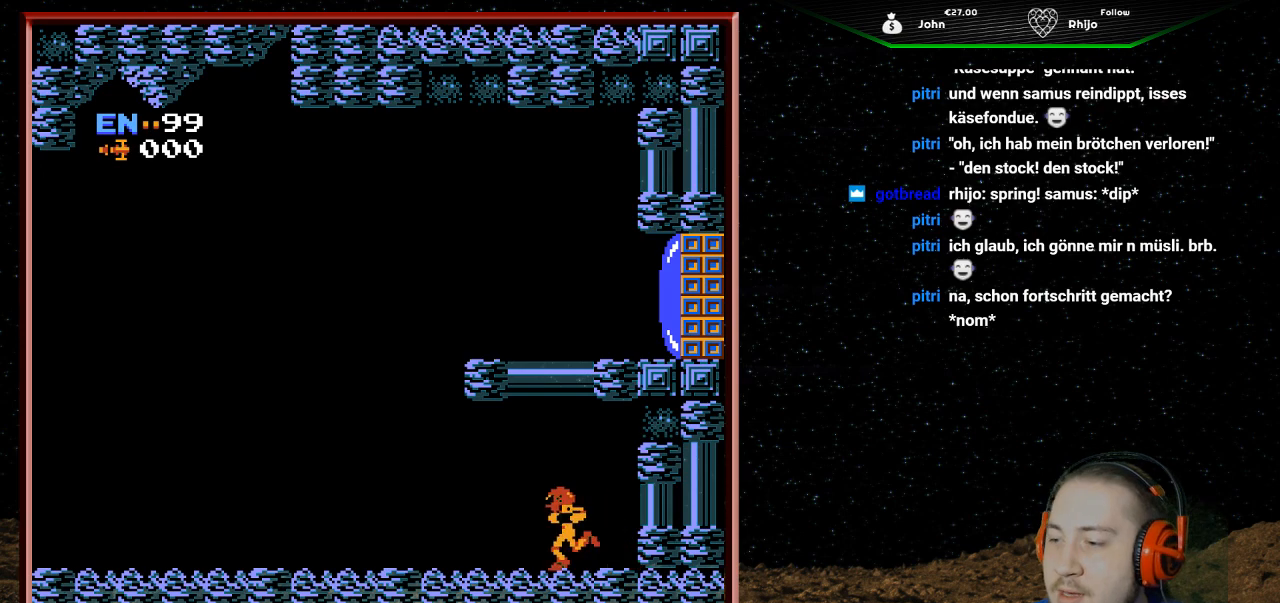
{"buttons": ["DPAD_LEFT"], "events": []}
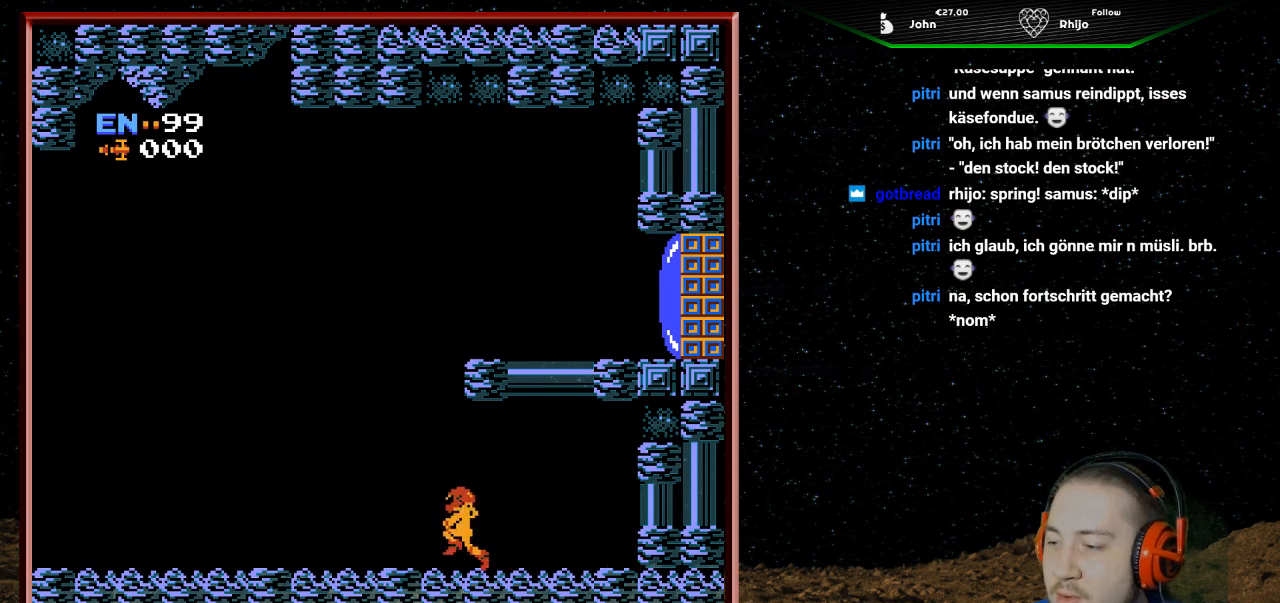
{"buttons": ["DPAD_LEFT"], "events": []}
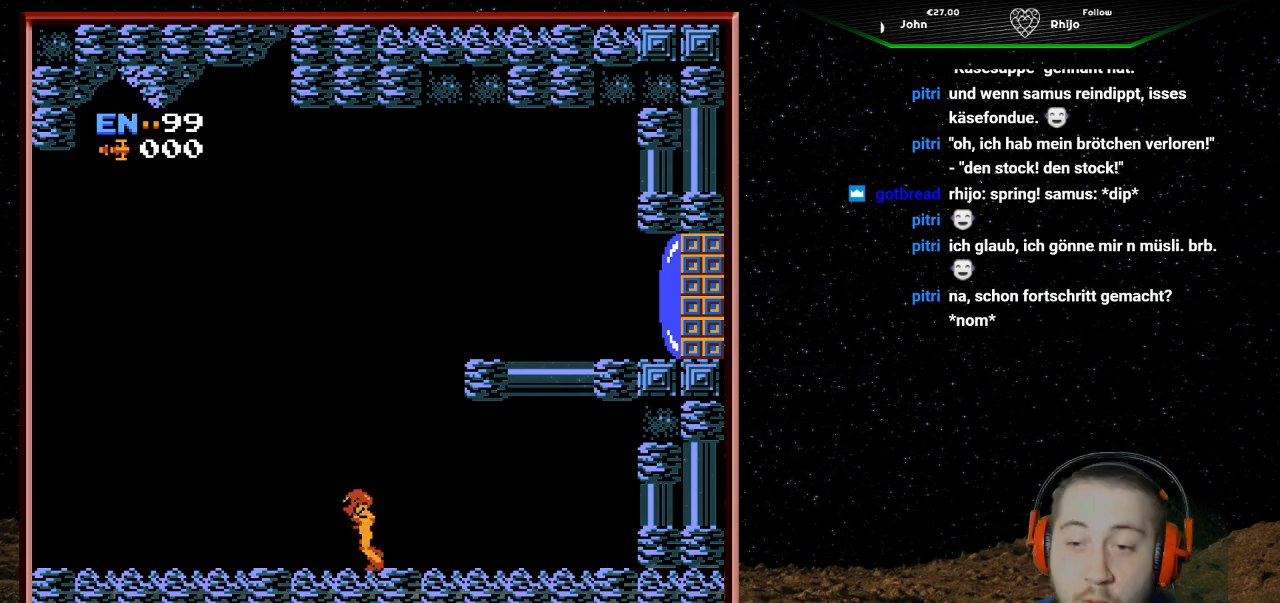
{"buttons": ["DPAD_LEFT"], "events": []}
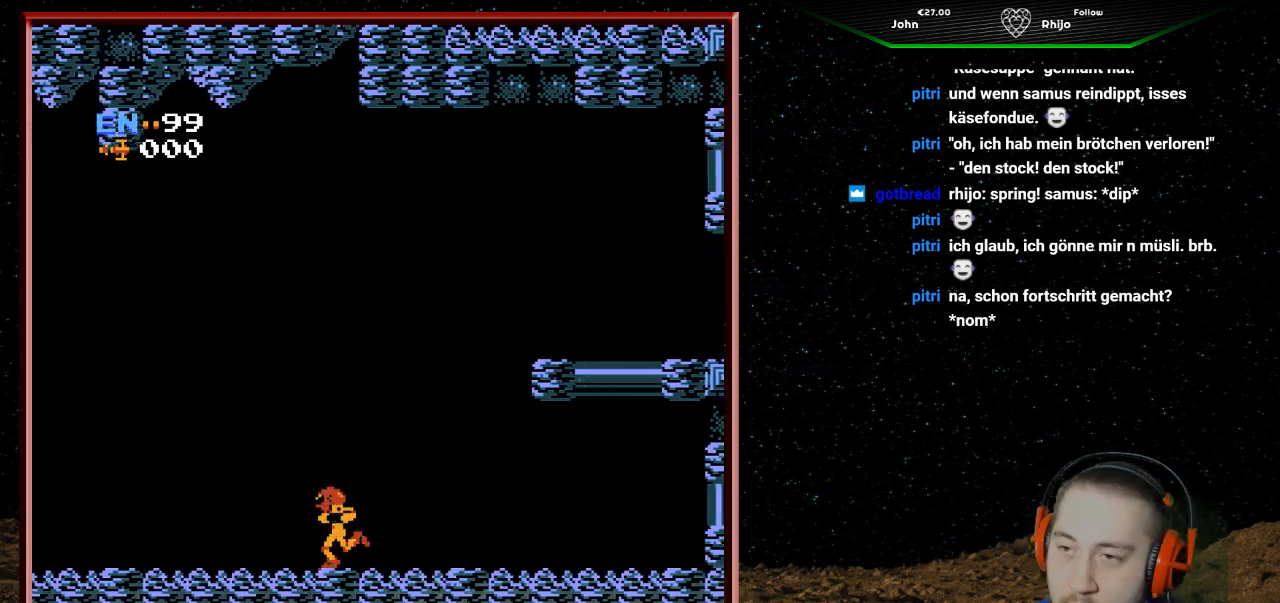
{"buttons": ["DPAD_LEFT"], "events": []}
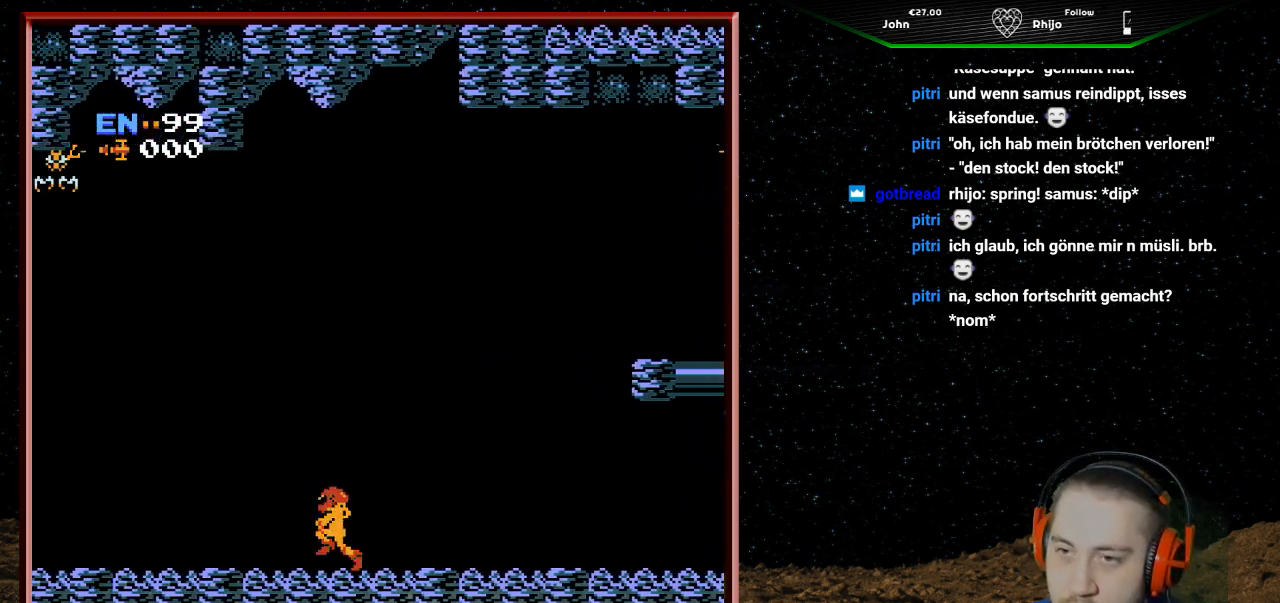
{"buttons": [], "events": [[267, "DPAD_LEFT", "up"]]}
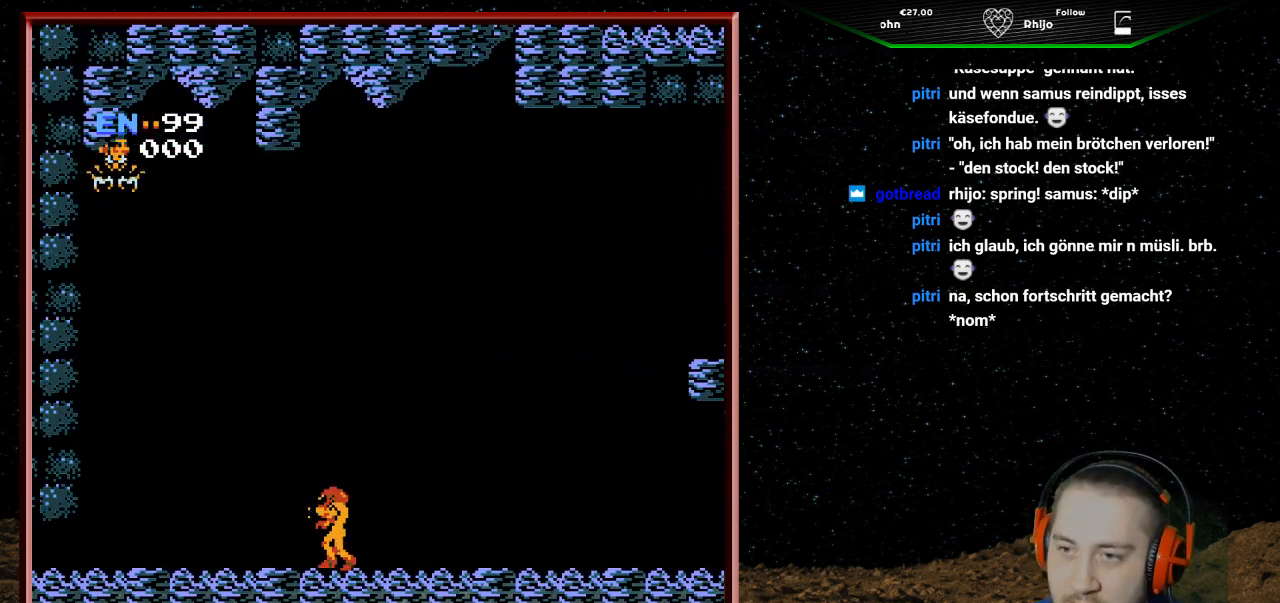
{"buttons": [], "events": [[433, "B", "down"], [467, "B", "up"]]}
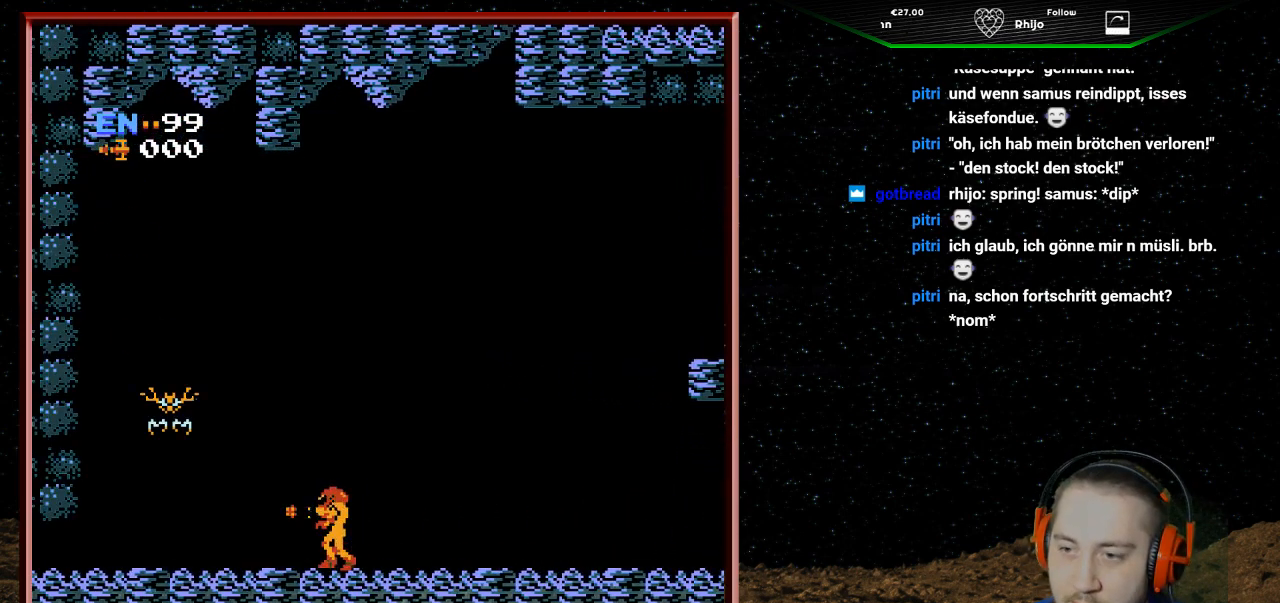
{"buttons": ["B"], "events": [[33, "B", "down"], [67, "B", "up"], [100, "B", "down"], [133, "B", "up"], [167, "B", "down"], [233, "B", "up"], [267, "B", "down"], [300, "B", "up"], [333, "B", "down"], [367, "B", "up"], [433, "B", "down"], [467, "B", "up"], [500, "B", "down"]]}
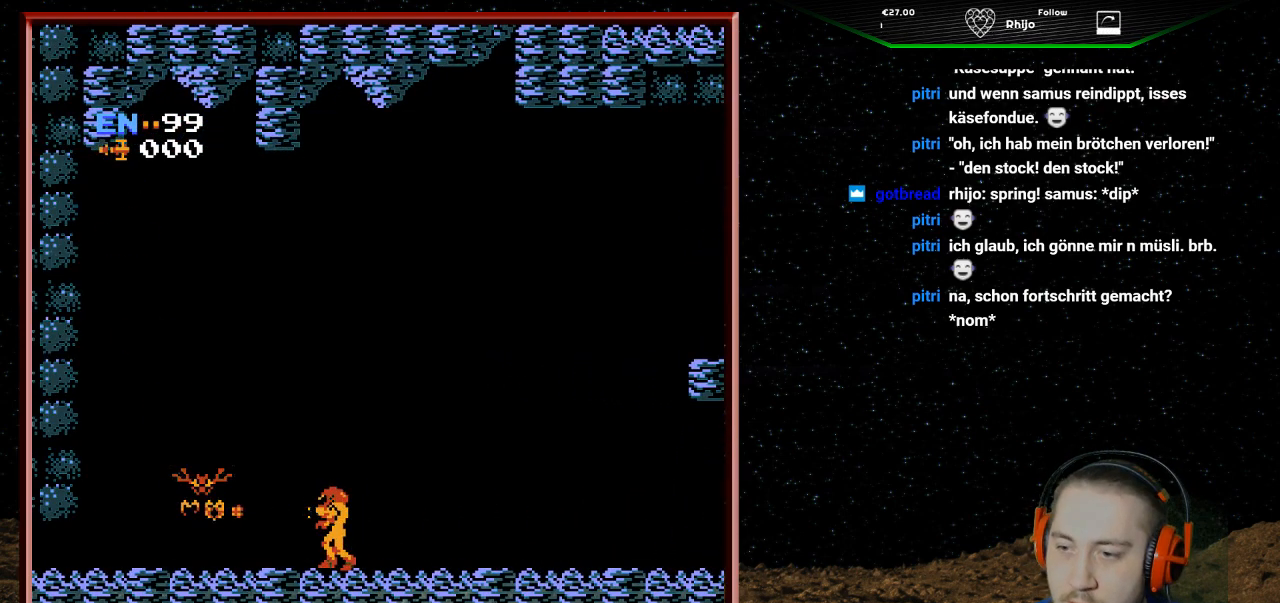
{"buttons": [], "events": [[33, "B", "up"], [67, "B", "down"], [133, "B", "up"], [167, "B", "down"], [200, "B", "up"], [233, "B", "down"], [267, "B", "up"], [333, "B", "down"], [367, "B", "up"], [400, "B", "down"], [433, "B", "up"]]}
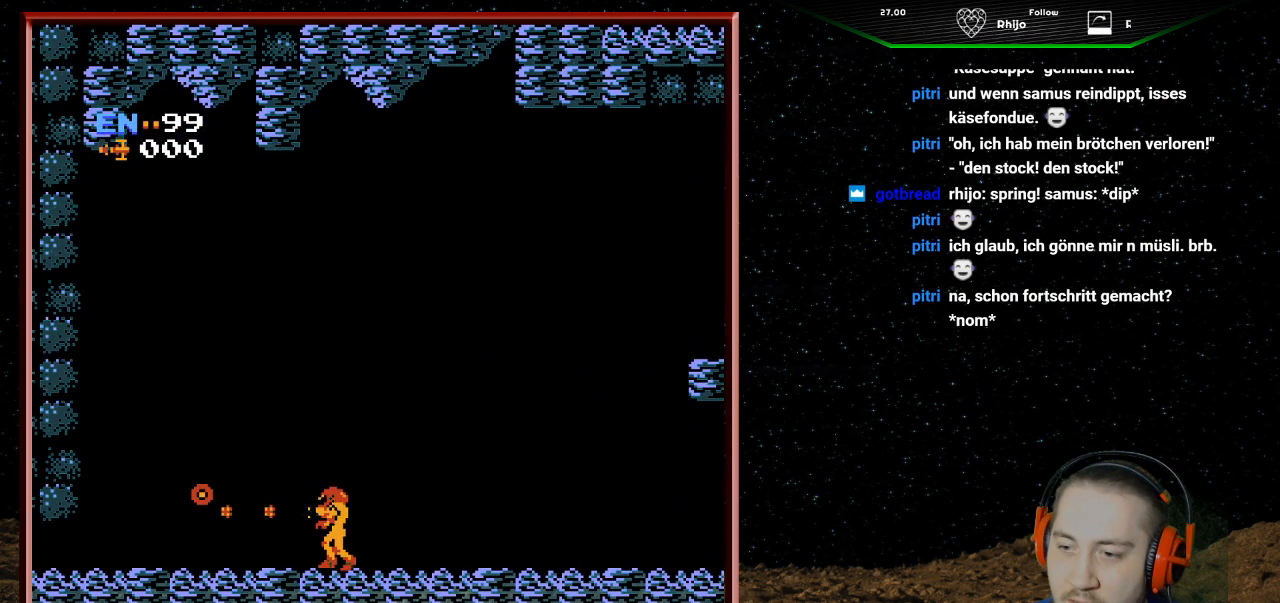
{"buttons": ["DPAD_LEFT"], "events": [[333, "DPAD_LEFT", "down"]]}
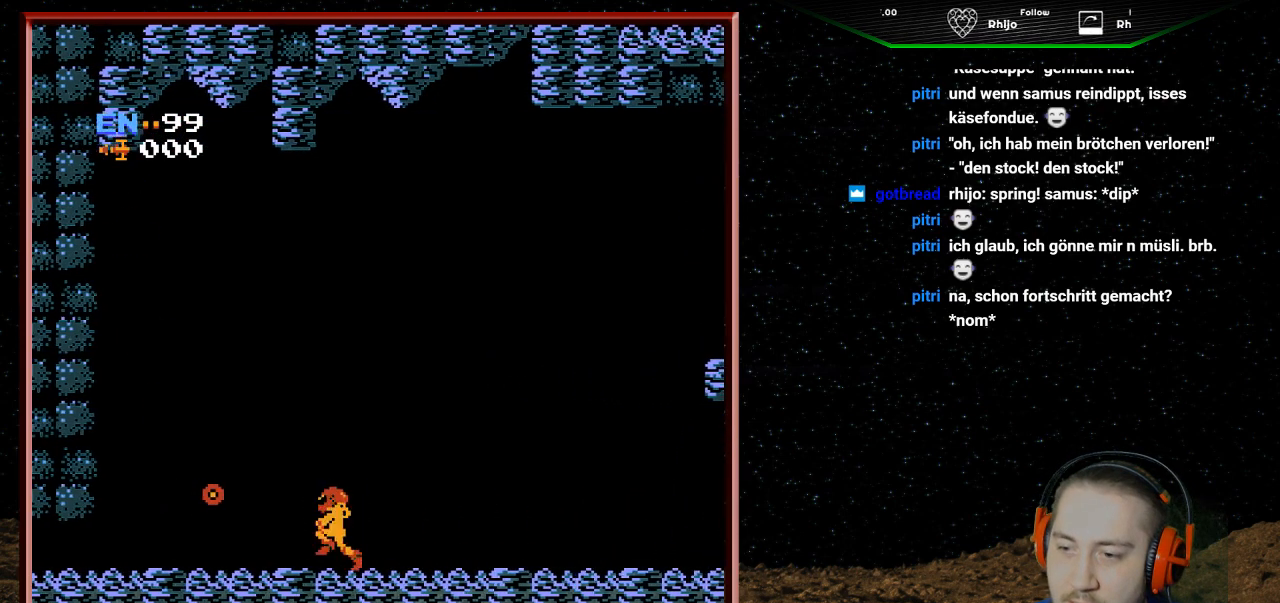
{"buttons": ["DPAD_LEFT"], "events": []}
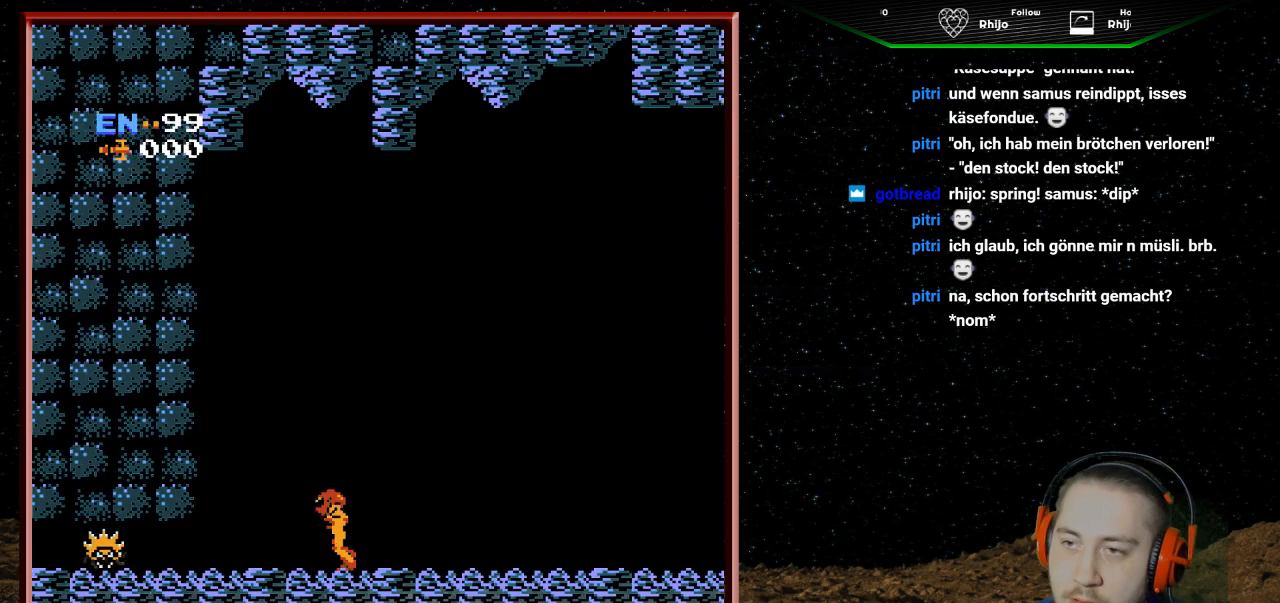
{"buttons": ["DPAD_RIGHT"], "events": [[100, "DPAD_LEFT", "up"], [233, "DPAD_RIGHT", "down"]]}